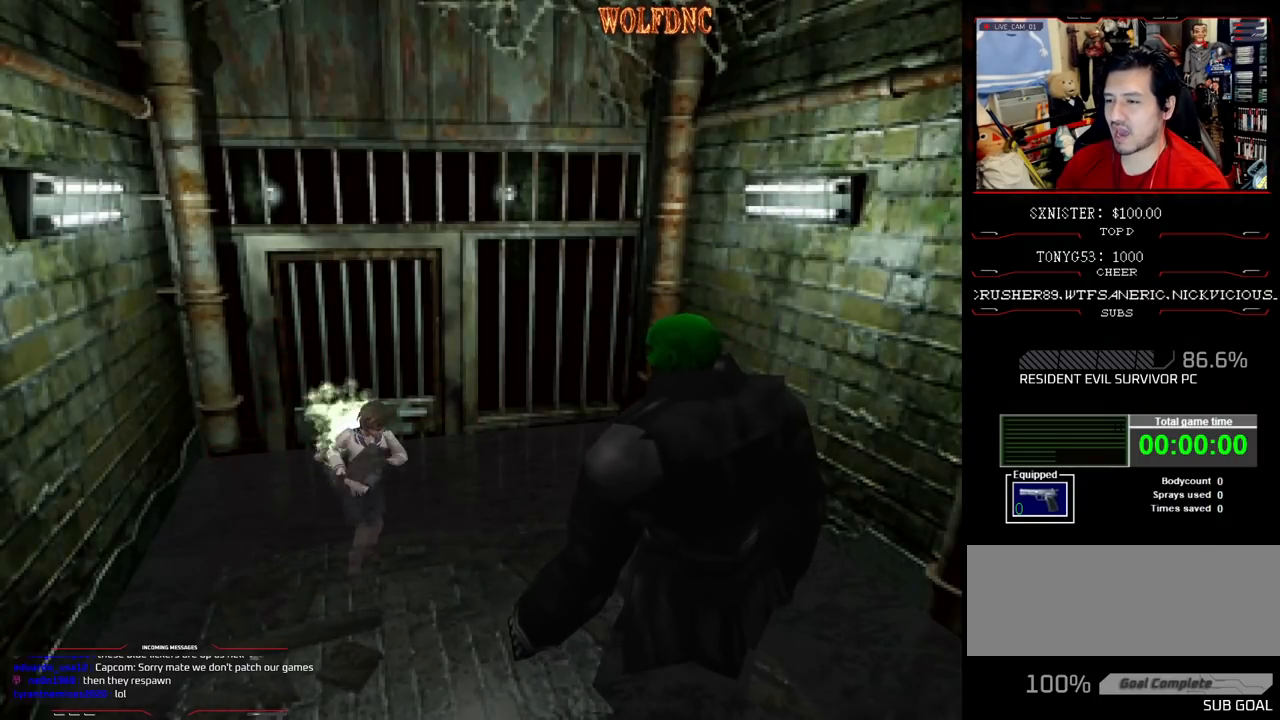
Gameplay with a controller (PlayStation layout); each line is a JSON object with the inputs held at the frame after it. "events" lists button and stick changes between this image and that frame as [ms after this image, input, new state], when the widget could be followed in between. Not read: L3 R3.
{"buttons": ["CROSS", "R1", "DPAD_DOWN"], "events": [[233, "DPAD_LEFT", "down"], [367, "DPAD_LEFT", "up"]]}
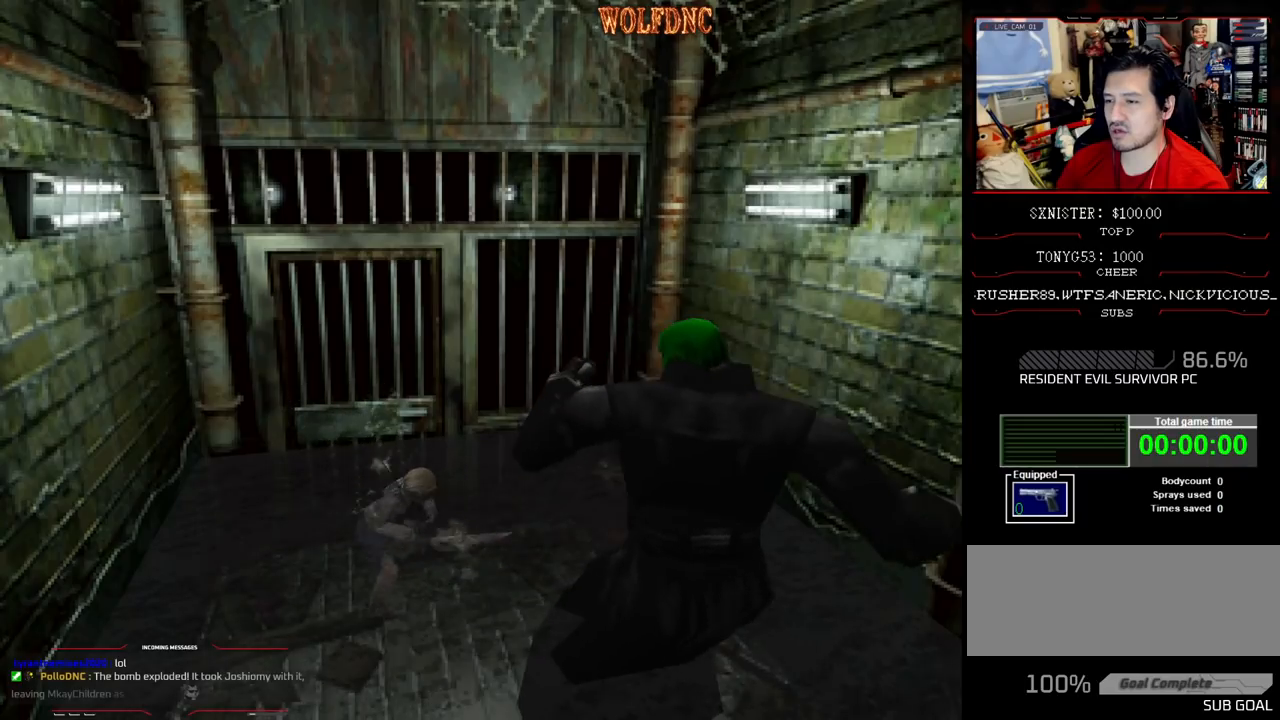
{"buttons": ["CROSS", "R1", "DPAD_DOWN"], "events": []}
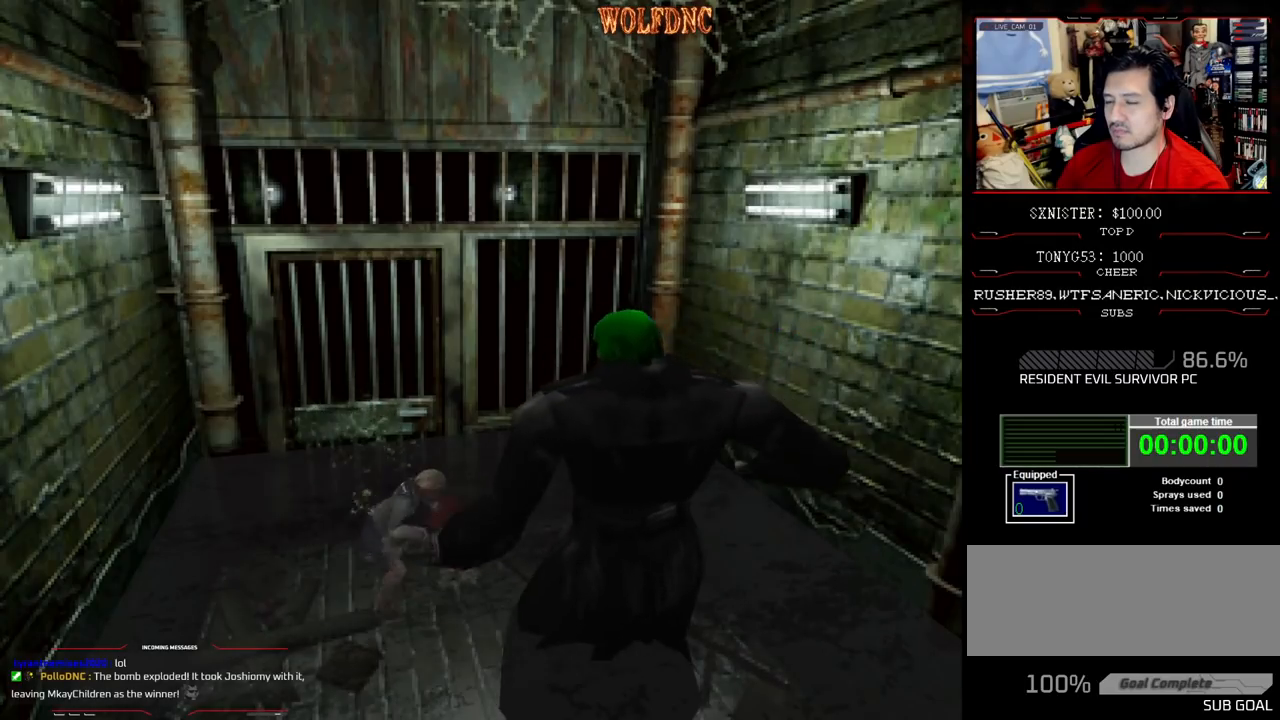
{"buttons": ["CROSS", "R1", "DPAD_DOWN"], "events": []}
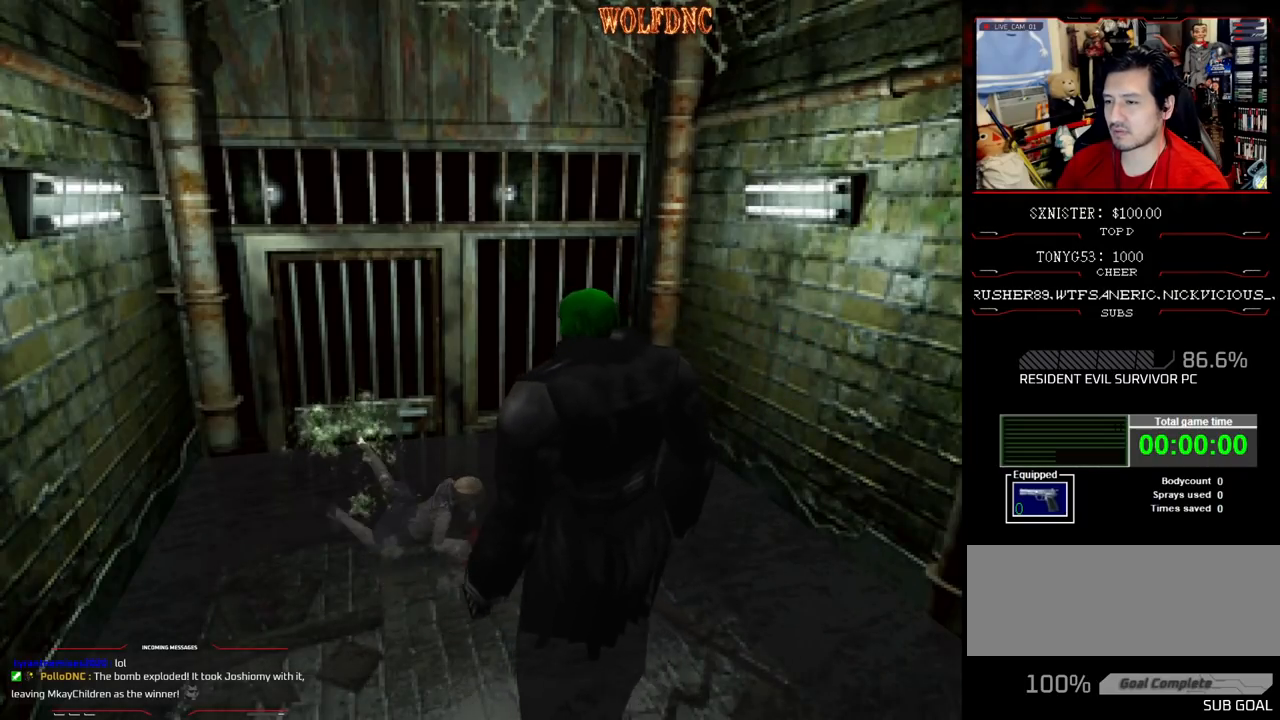
{"buttons": ["CROSS", "R1", "DPAD_DOWN"], "events": []}
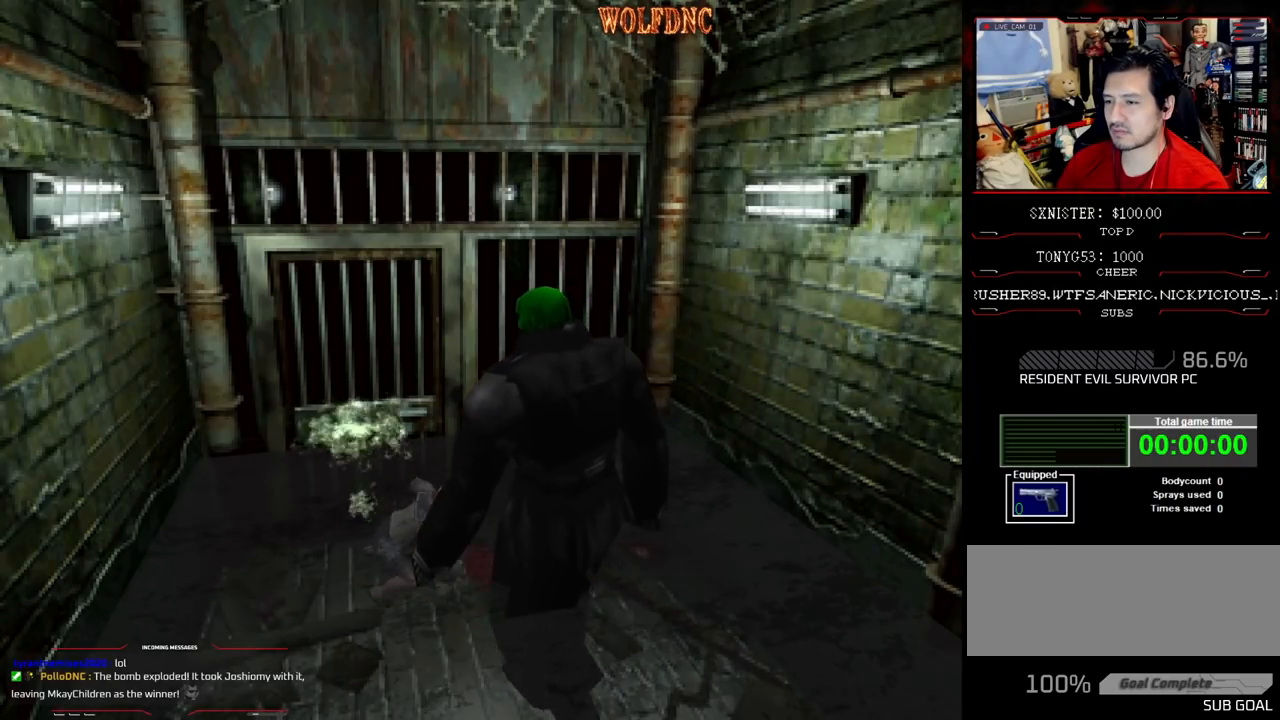
{"buttons": ["CROSS", "R1", "DPAD_DOWN"], "events": []}
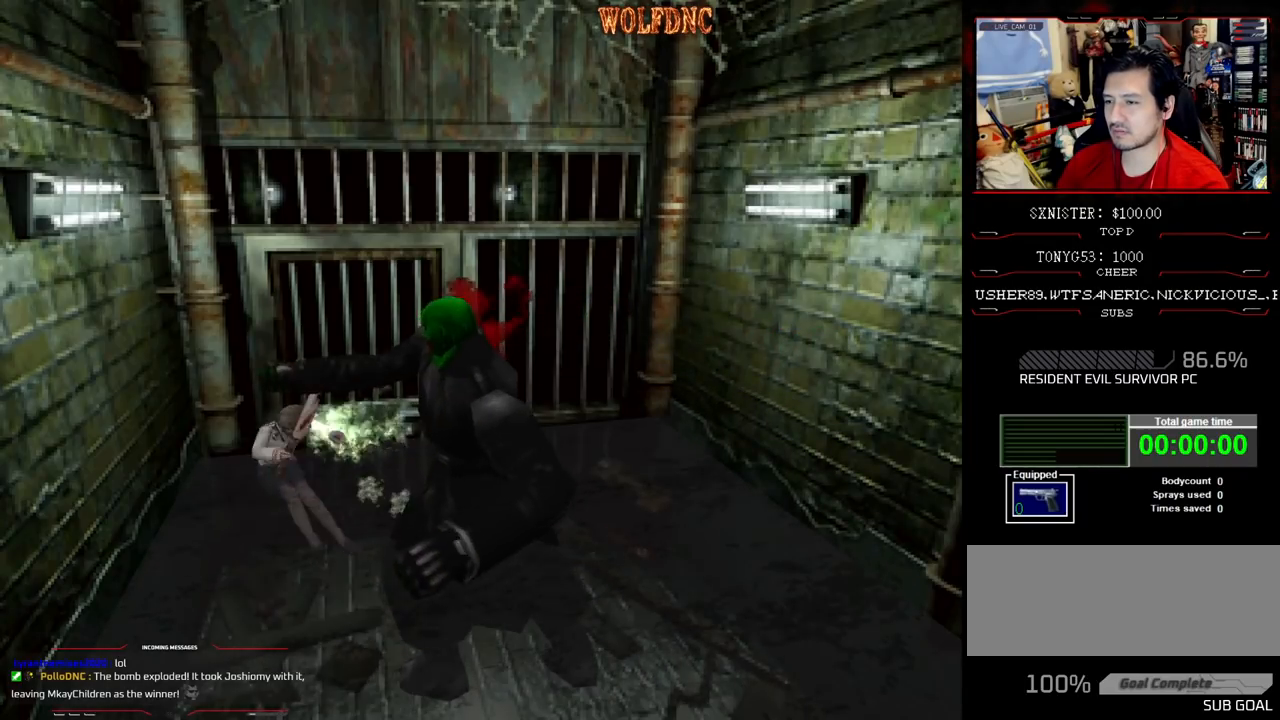
{"buttons": ["CROSS", "R1", "DPAD_DOWN"], "events": [[300, "CROSS", "up"], [350, "CROSS", "down"]]}
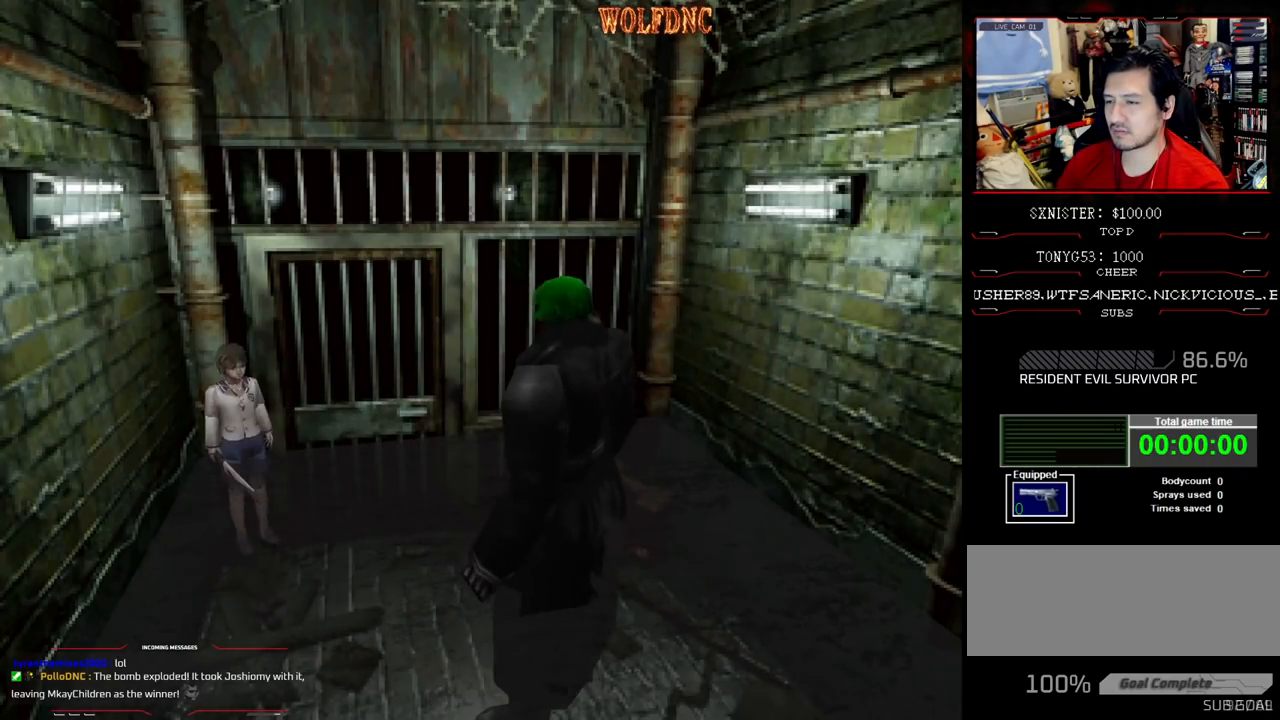
{"buttons": ["CROSS", "R1", "DPAD_DOWN", "DPAD_LEFT"], "events": [[133, "DPAD_LEFT", "down"], [317, "DPAD_LEFT", "up"], [467, "DPAD_LEFT", "down"]]}
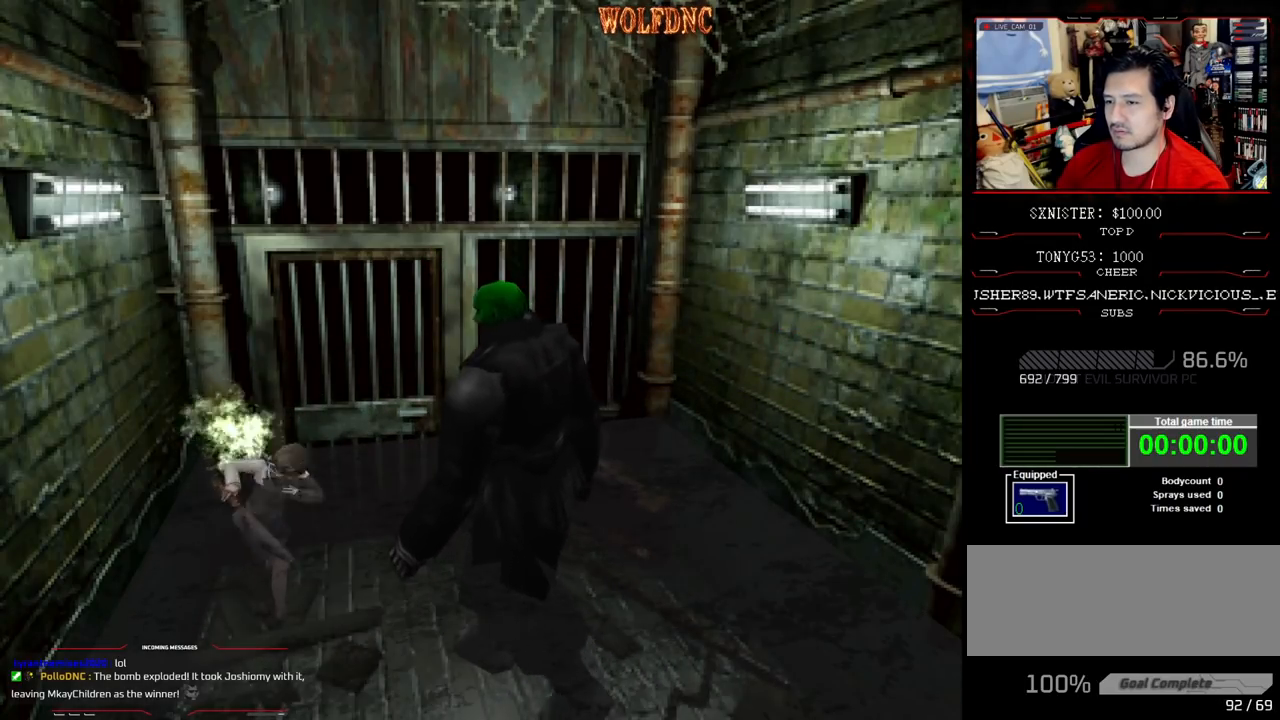
{"buttons": ["CROSS", "R1", "DPAD_DOWN"], "events": [[200, "DPAD_LEFT", "up"]]}
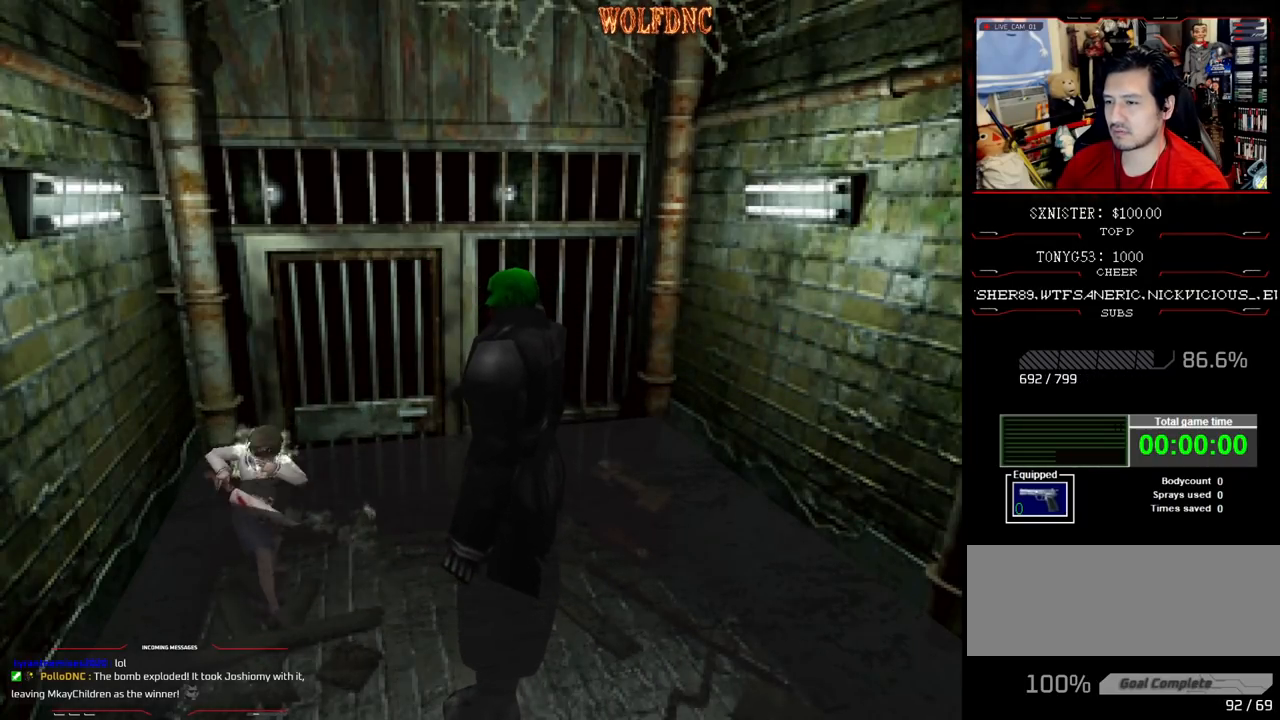
{"buttons": [], "events": [[117, "DPAD_DOWN", "up"], [167, "CROSS", "up"], [167, "R1", "up"]]}
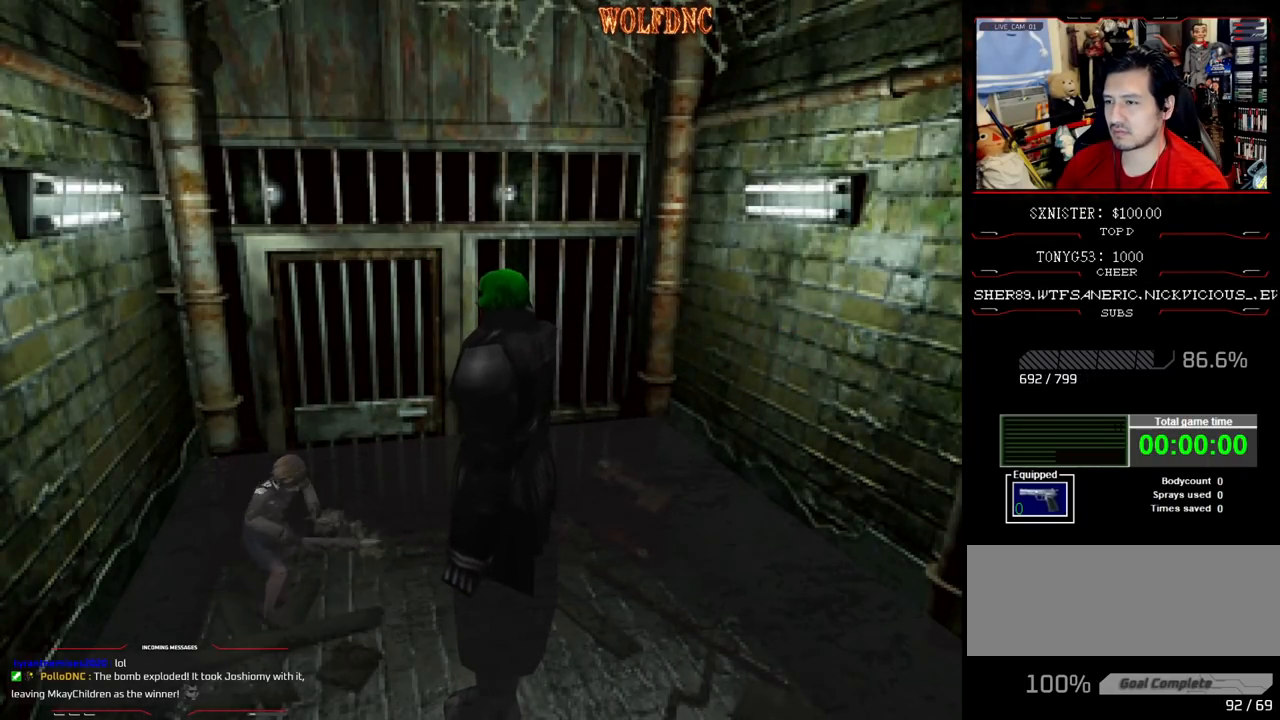
{"buttons": ["SQUARE", "DPAD_UP"], "events": [[83, "DPAD_UP", "down"], [183, "SQUARE", "down"], [233, "DPAD_RIGHT", "down"], [417, "DPAD_RIGHT", "up"]]}
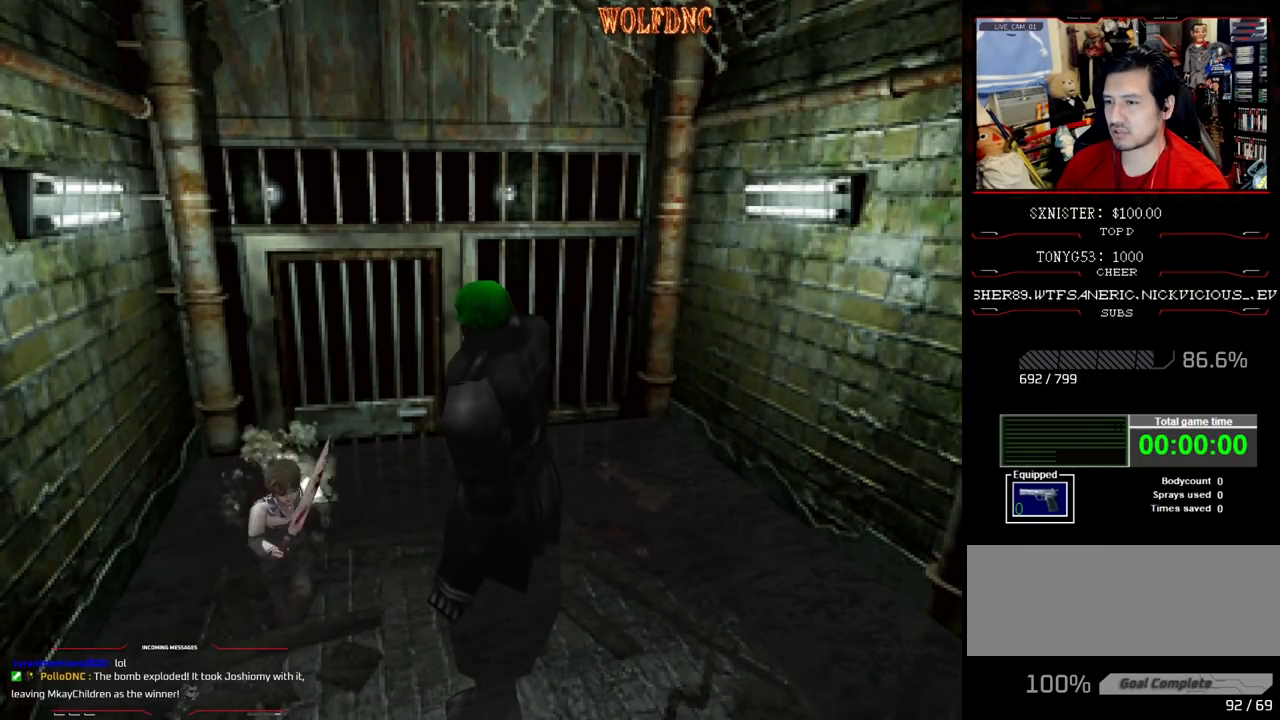
{"buttons": ["SQUARE", "DPAD_UP"], "events": [[150, "DPAD_LEFT", "down"], [250, "DPAD_LEFT", "up"], [333, "DPAD_RIGHT", "down"], [483, "DPAD_RIGHT", "up"]]}
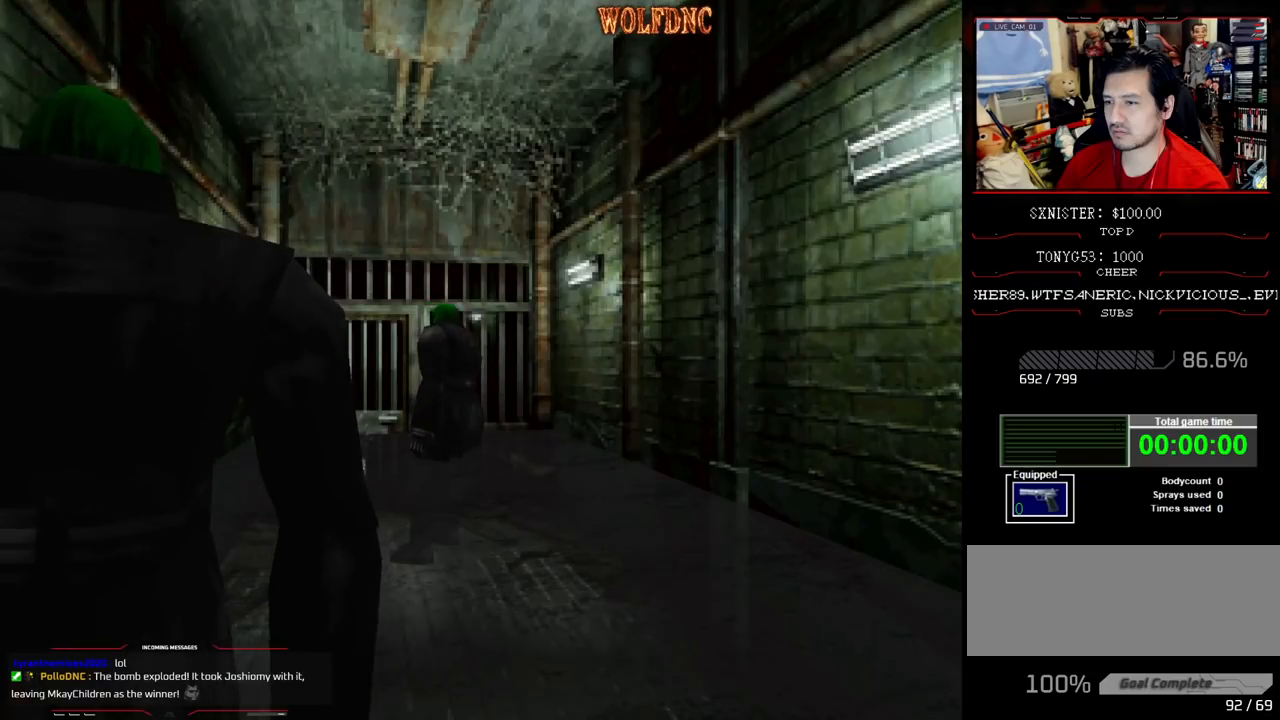
{"buttons": [], "events": [[33, "DPAD_UP", "up"], [33, "SQUARE", "up"], [217, "DPAD_DOWN", "down"], [450, "DPAD_DOWN", "up"]]}
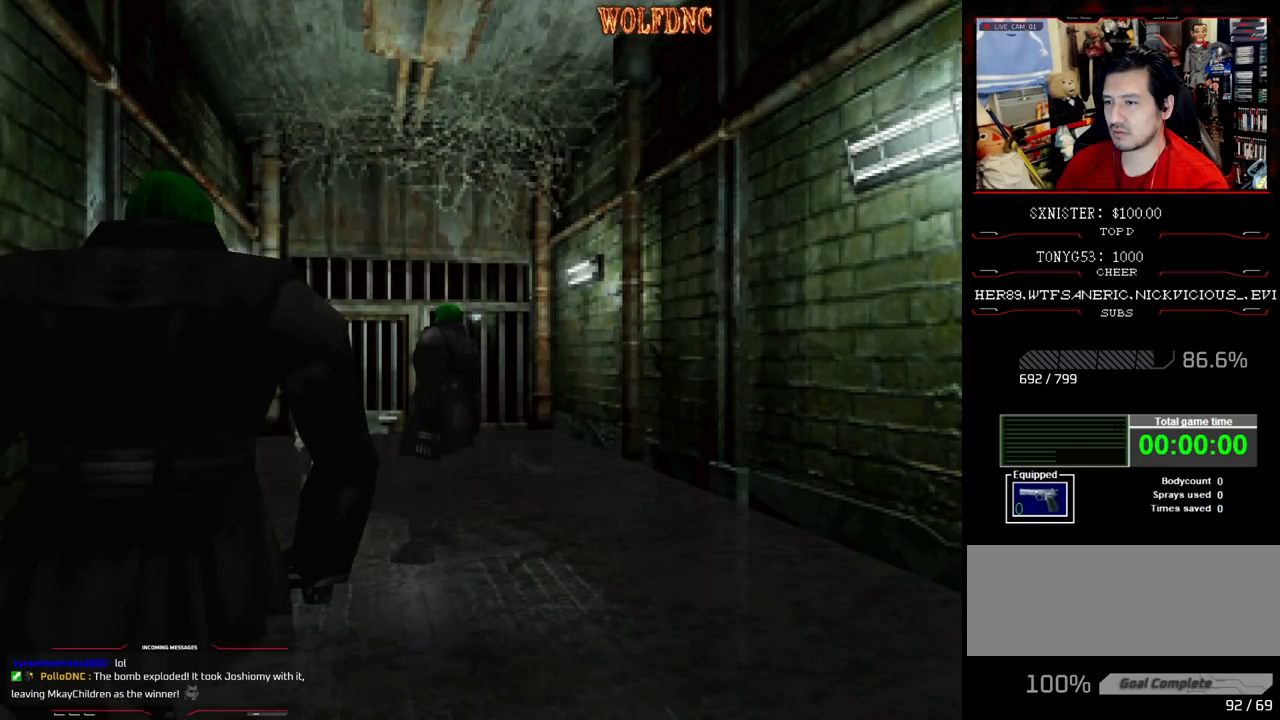
{"buttons": ["SQUARE", "DPAD_UP", "DPAD_LEFT"], "events": [[317, "DPAD_LEFT", "down"], [367, "SQUARE", "down"], [417, "DPAD_UP", "down"]]}
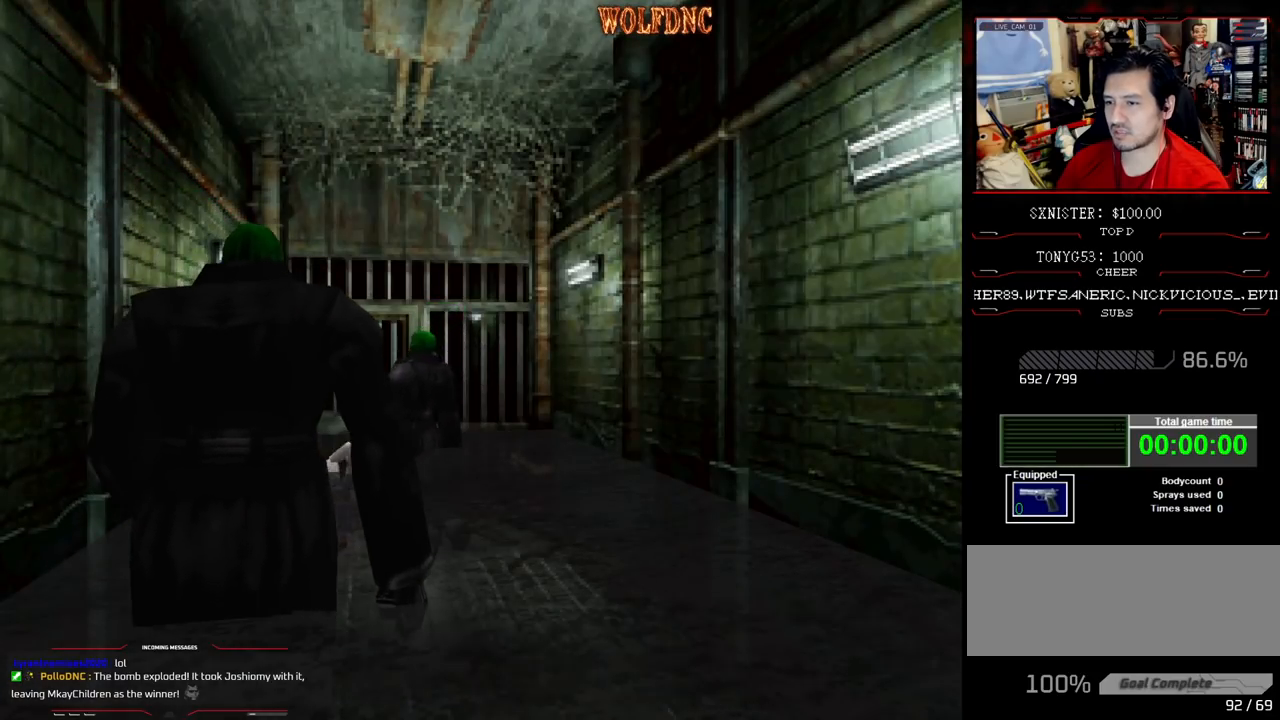
{"buttons": ["SQUARE", "DPAD_RIGHT"], "events": [[300, "DPAD_LEFT", "up"], [300, "DPAD_RIGHT", "down"], [483, "DPAD_UP", "up"]]}
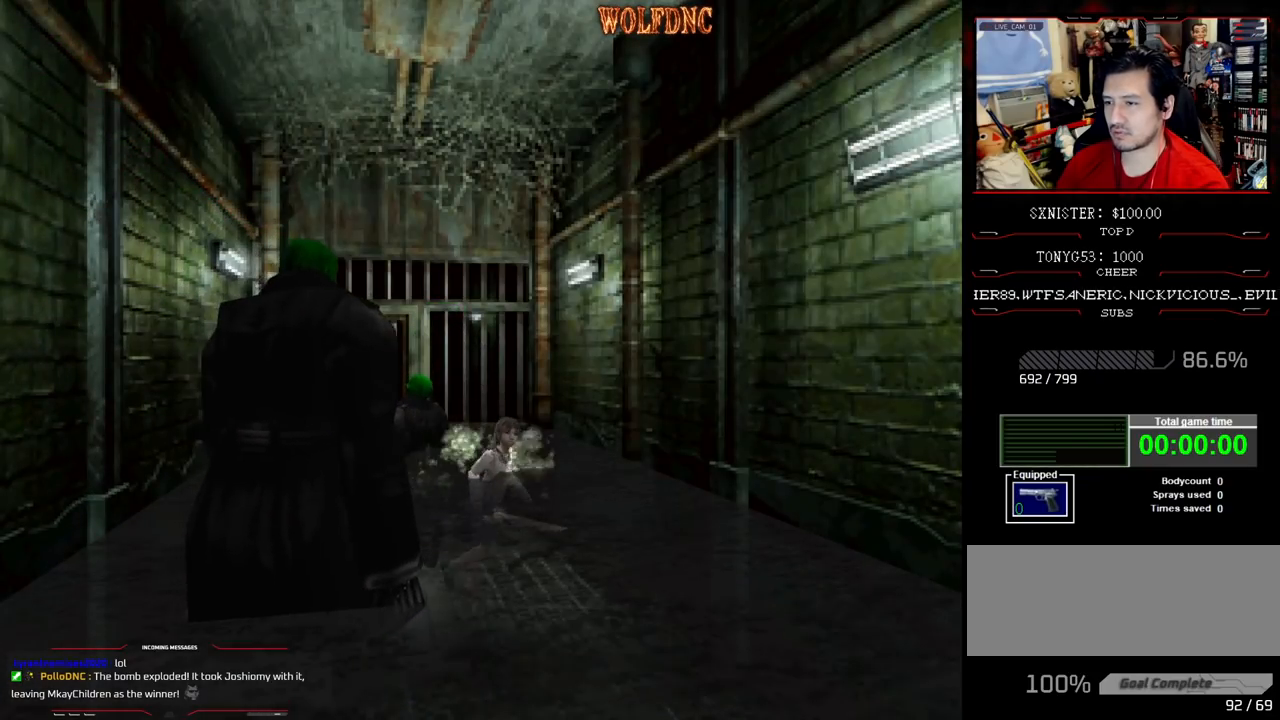
{"buttons": ["CROSS", "R1", "DPAD_DOWN", "DPAD_RIGHT"], "events": [[33, "SQUARE", "up"], [350, "R1", "down"], [400, "DPAD_DOWN", "down"], [500, "CROSS", "down"]]}
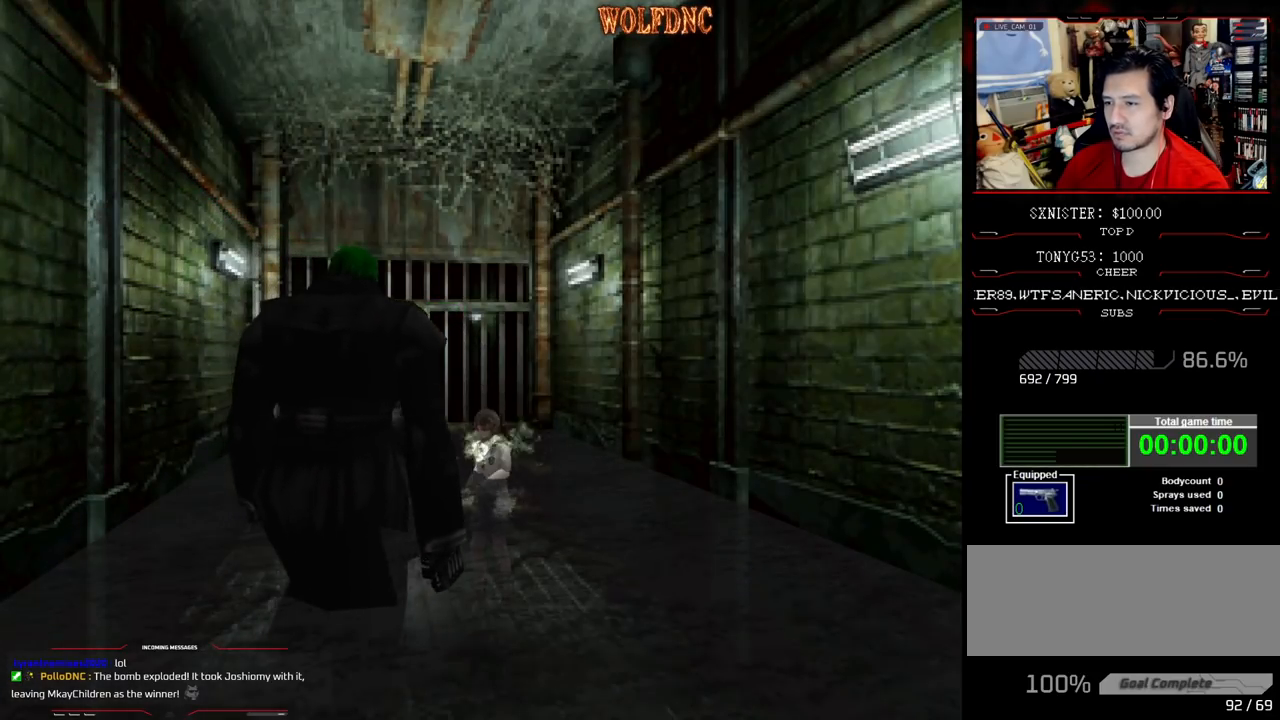
{"buttons": ["CROSS", "R1", "DPAD_DOWN"], "events": [[33, "DPAD_RIGHT", "up"]]}
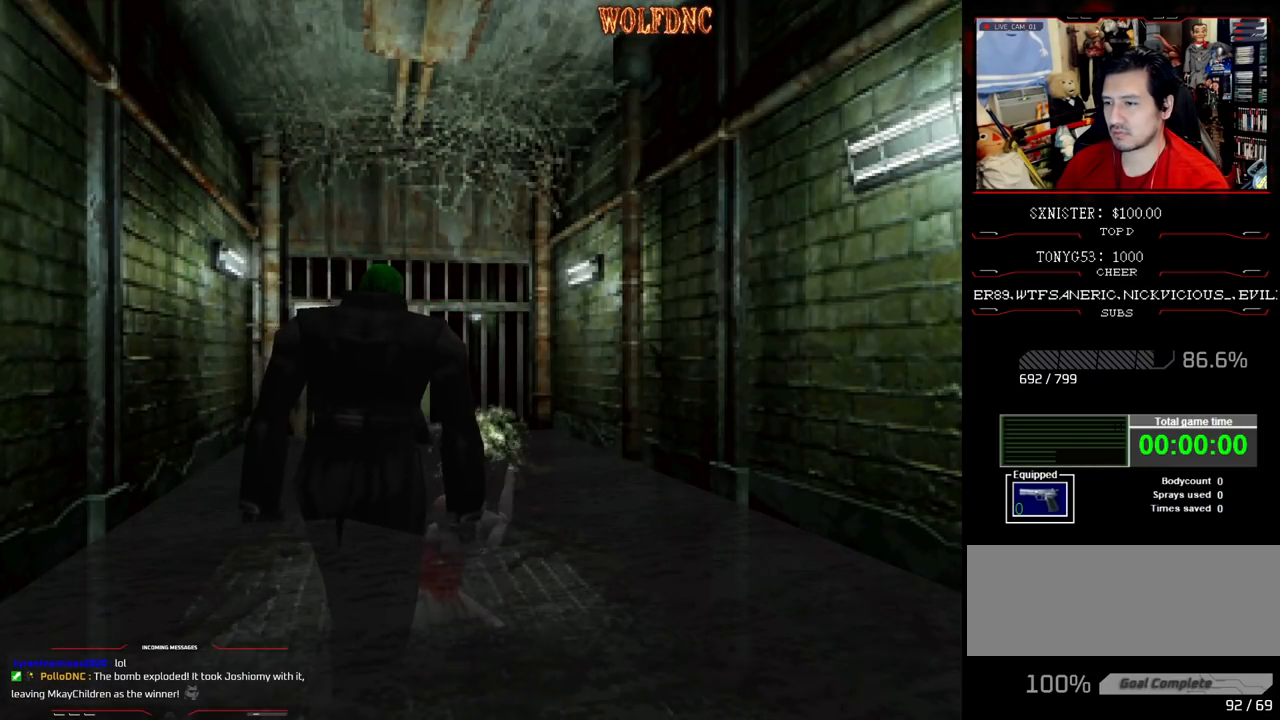
{"buttons": ["CROSS", "R1", "DPAD_DOWN"], "events": []}
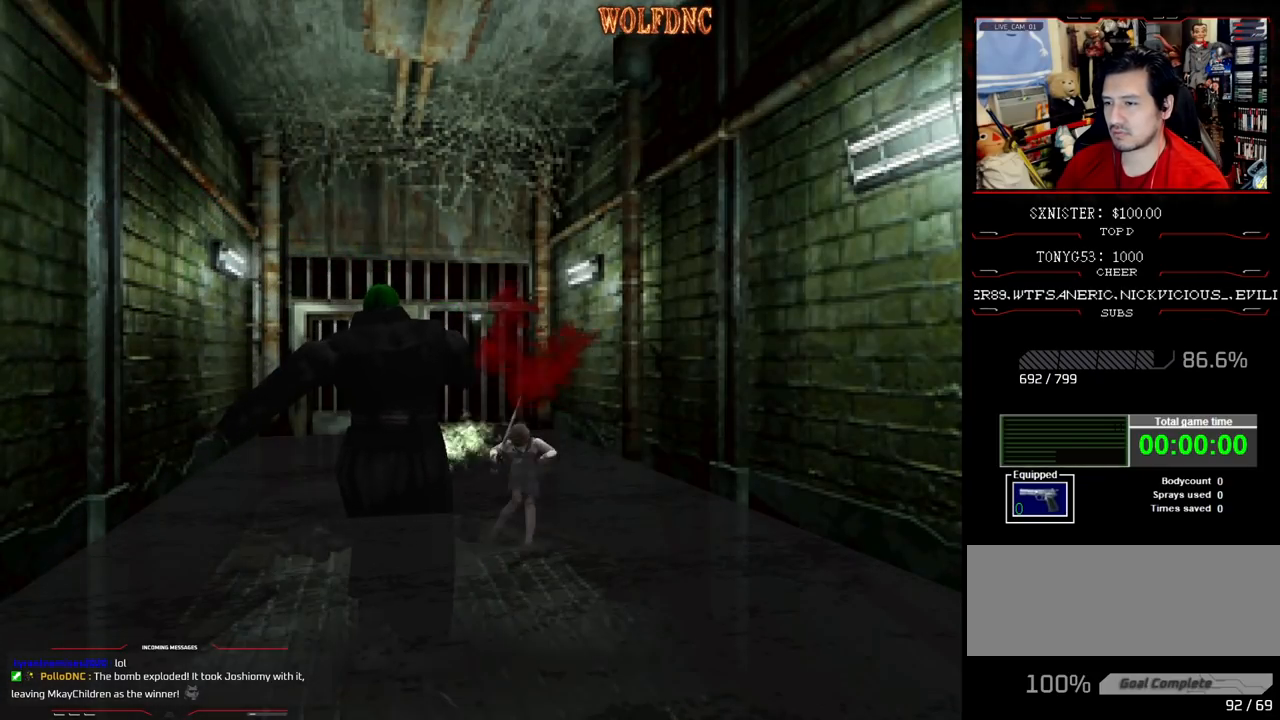
{"buttons": ["CROSS", "R1", "DPAD_DOWN"], "events": [[217, "CROSS", "up"], [317, "CROSS", "down"]]}
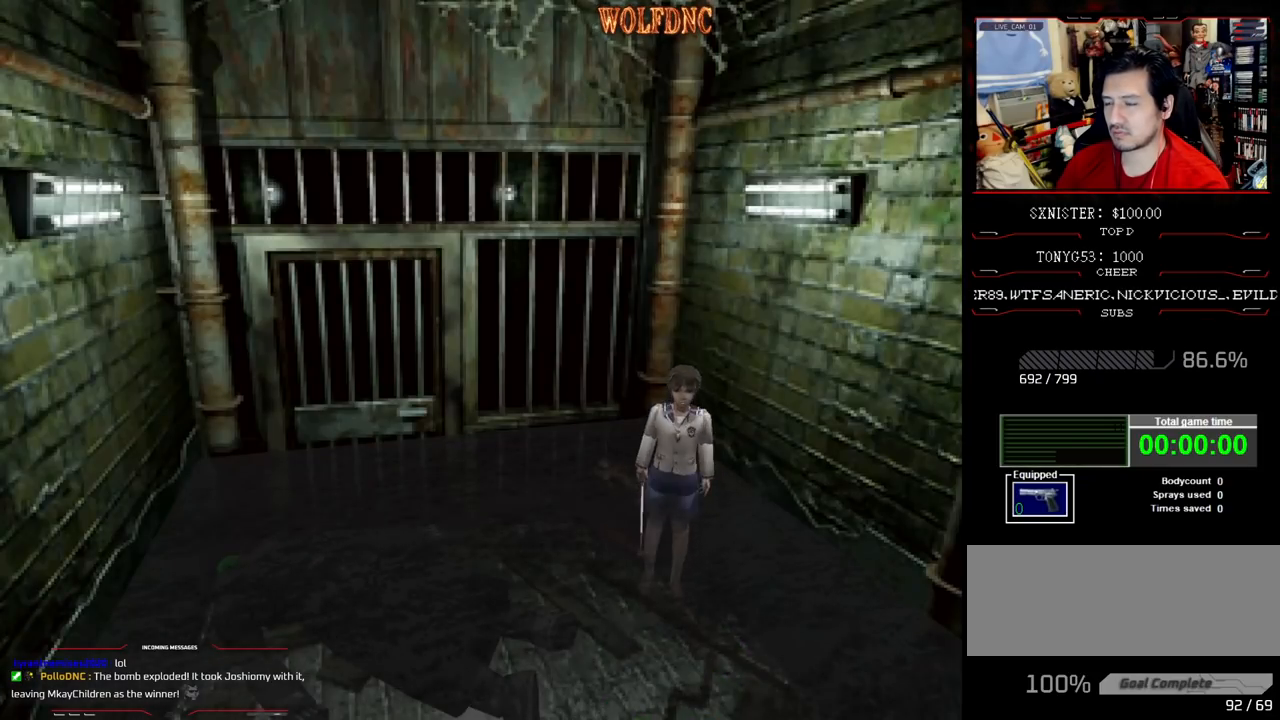
{"buttons": ["CROSS", "R1", "DPAD_DOWN"], "events": []}
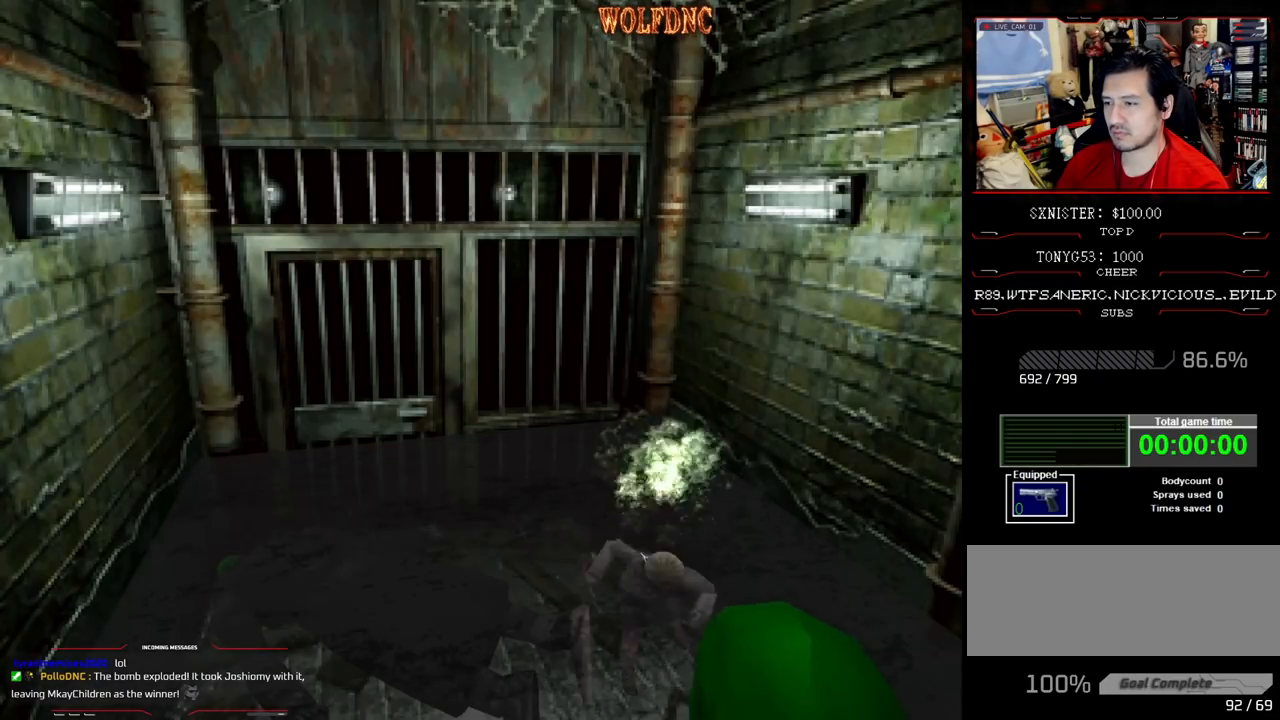
{"buttons": ["CROSS", "R1", "DPAD_DOWN"], "events": []}
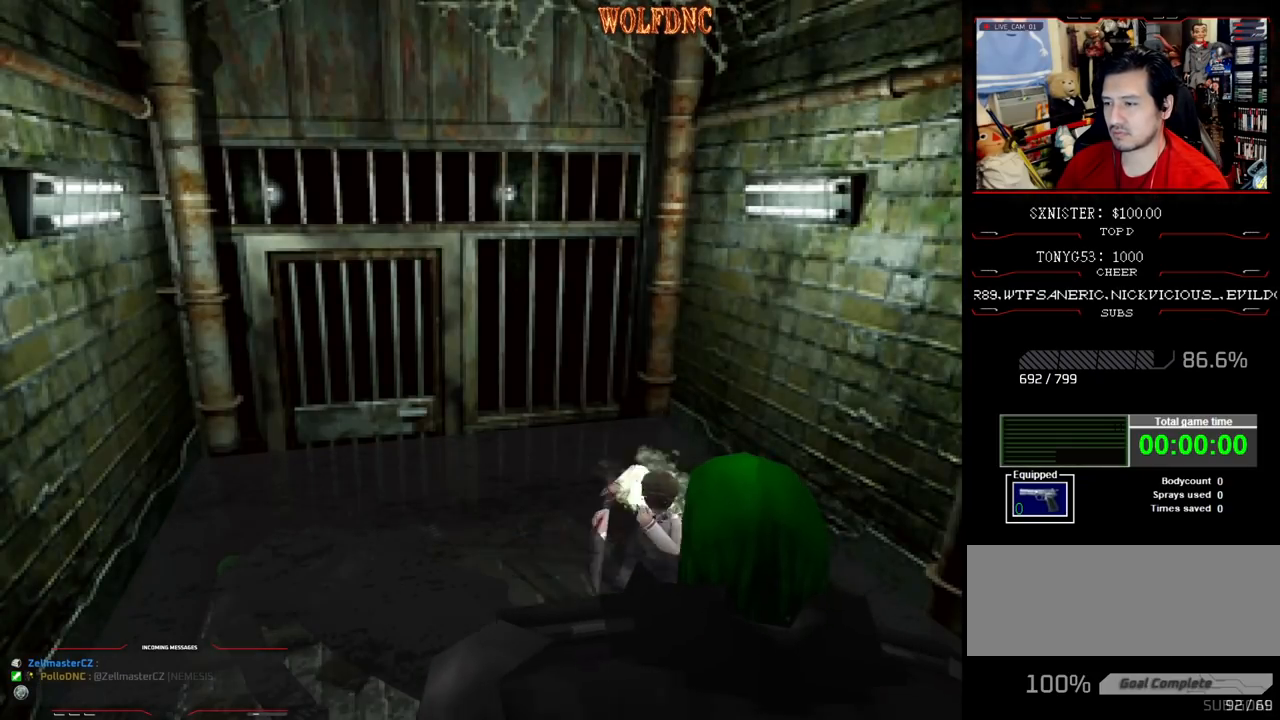
{"buttons": ["CROSS", "R1", "DPAD_DOWN"], "events": []}
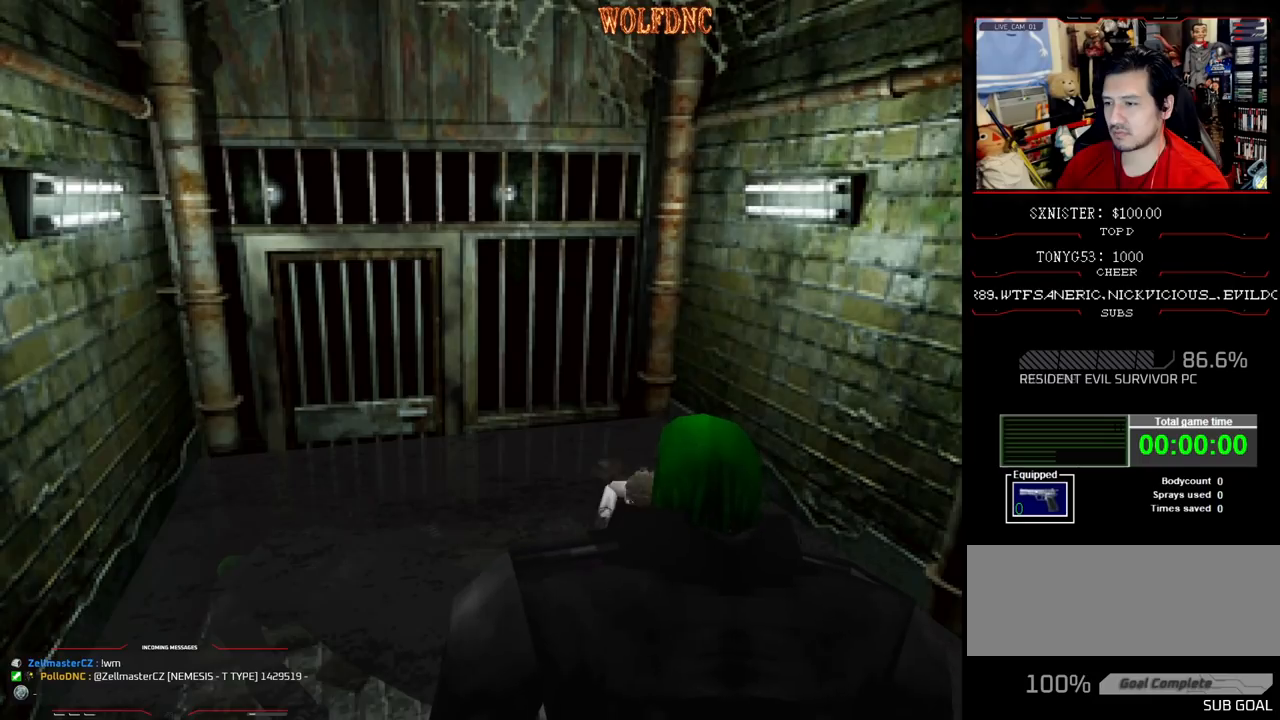
{"buttons": ["CROSS", "R1", "DPAD_DOWN"], "events": []}
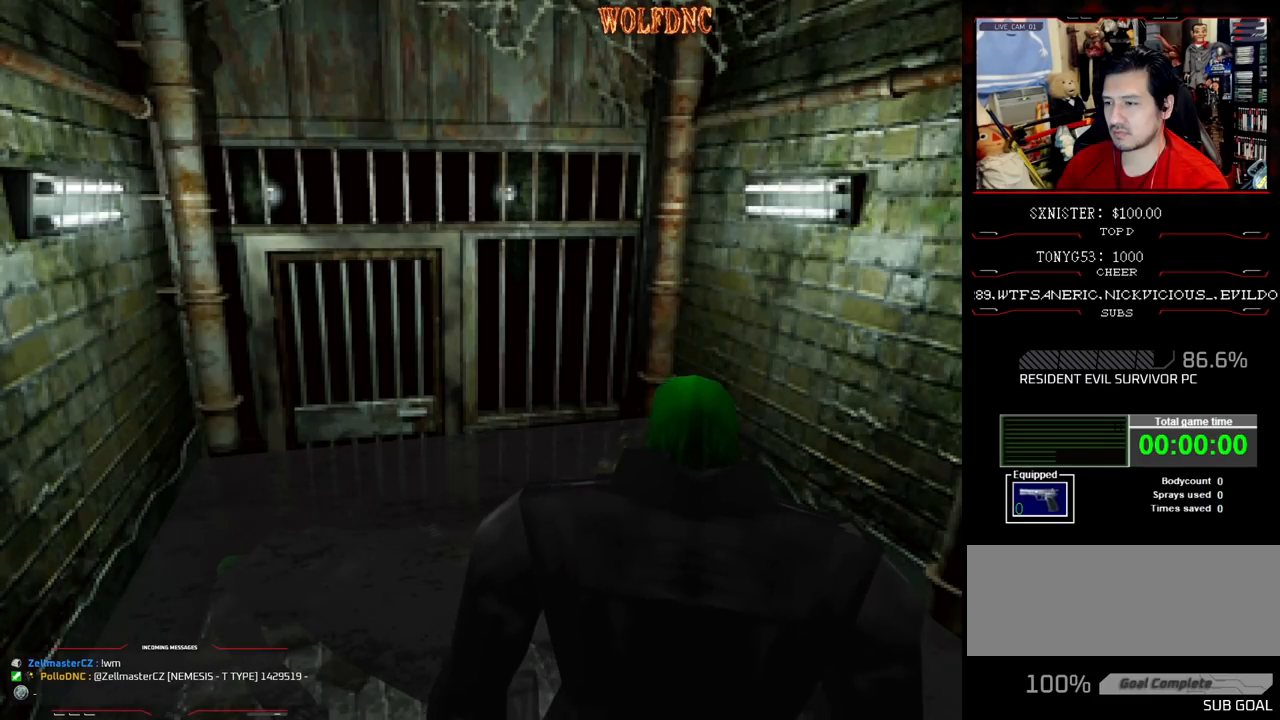
{"buttons": ["CROSS", "R1", "DPAD_DOWN"], "events": []}
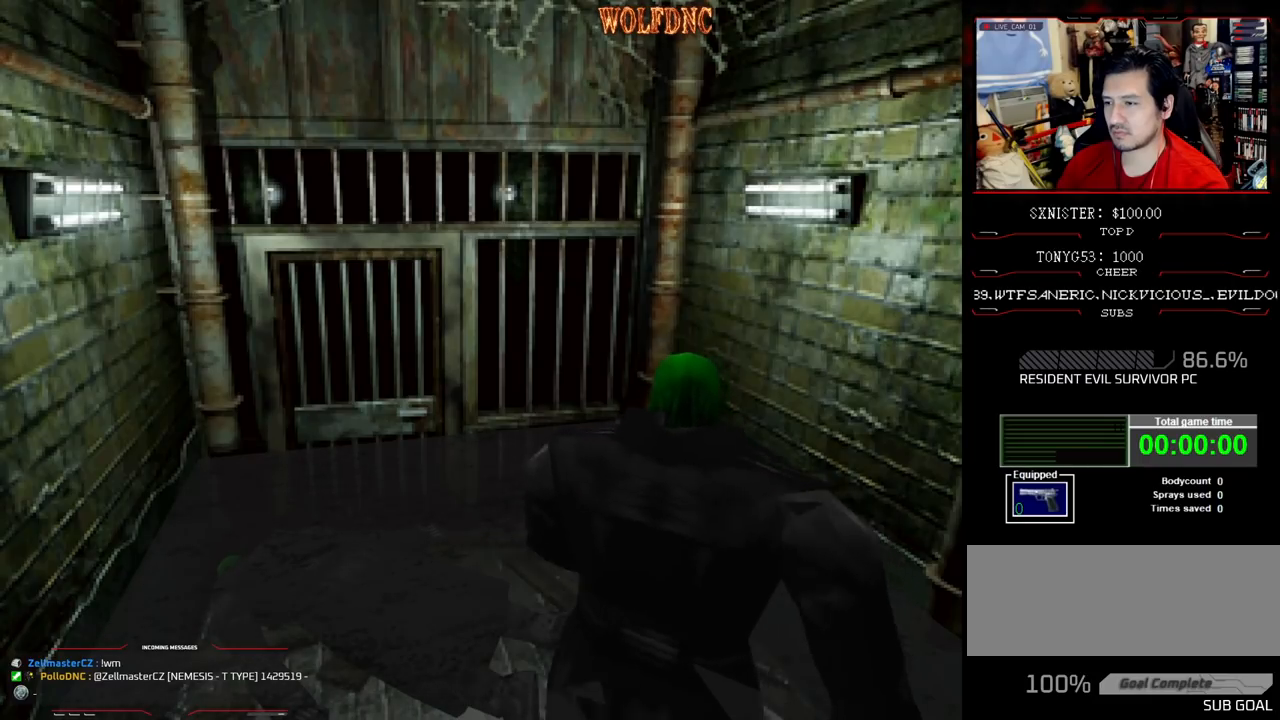
{"buttons": ["CROSS", "R1", "DPAD_DOWN"], "events": []}
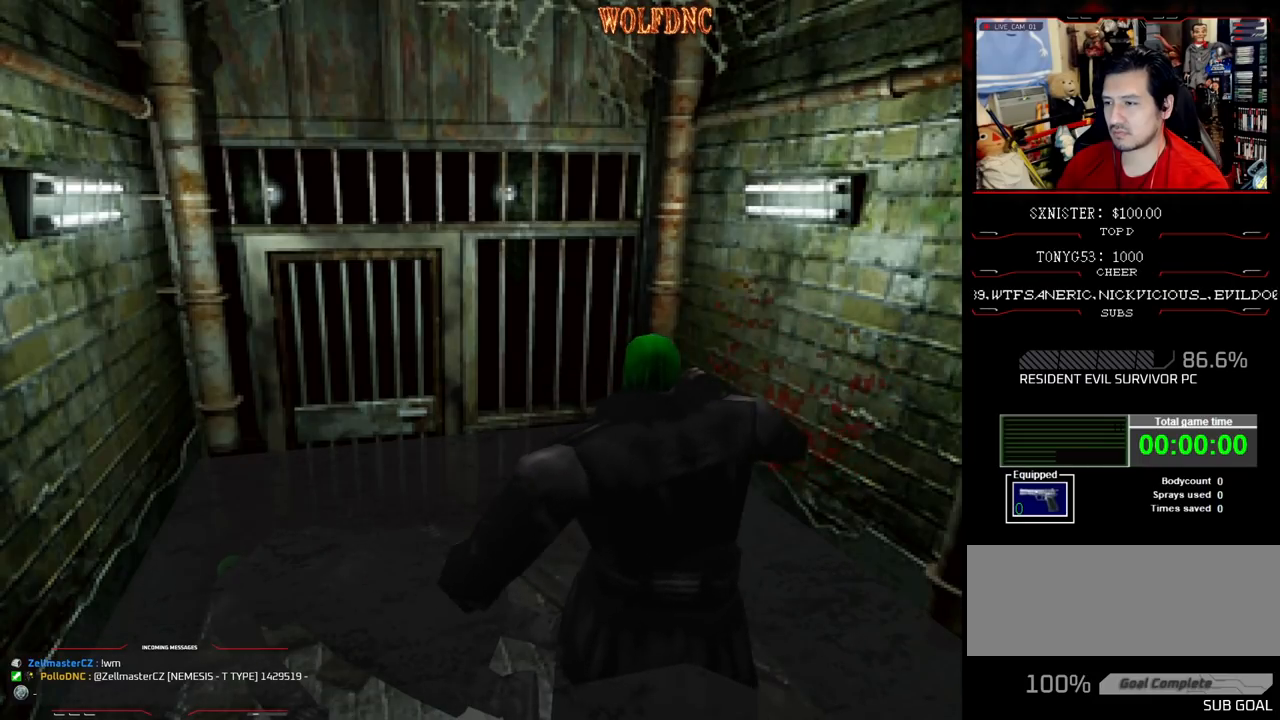
{"buttons": ["CROSS", "R1", "DPAD_DOWN"], "events": []}
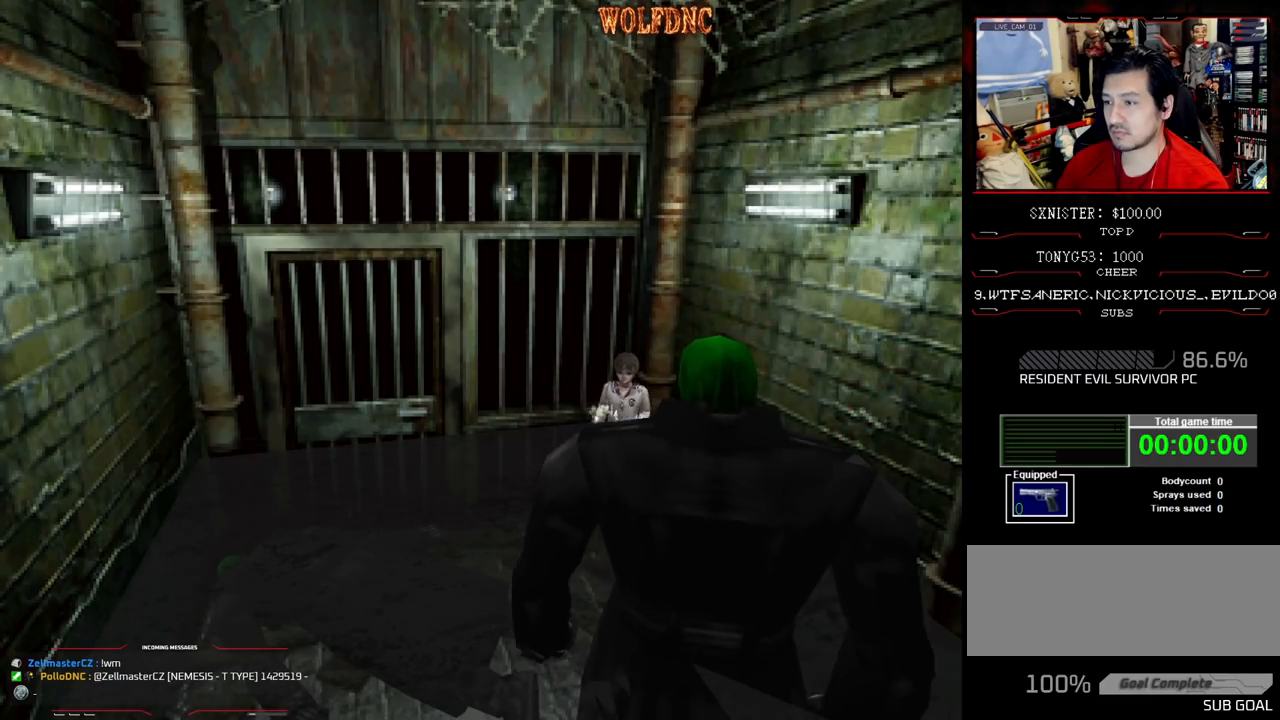
{"buttons": ["CROSS", "R1", "DPAD_DOWN"], "events": []}
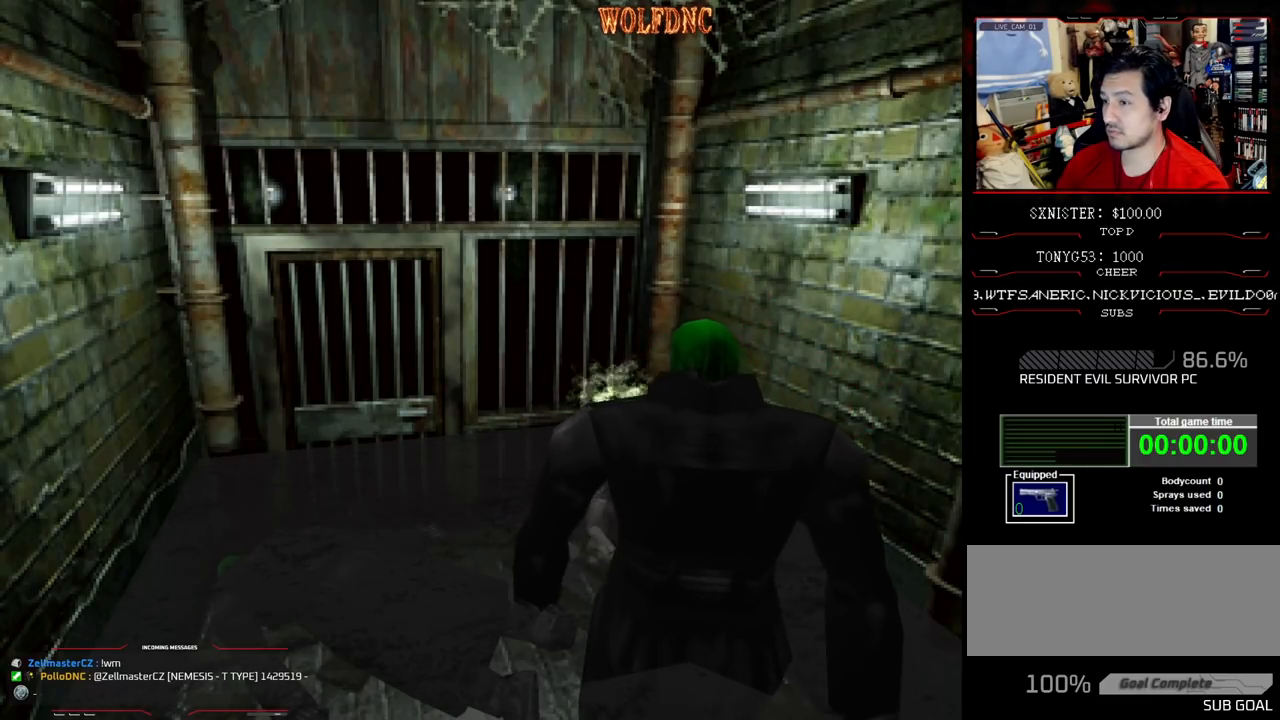
{"buttons": ["CROSS", "R1", "DPAD_DOWN"], "events": []}
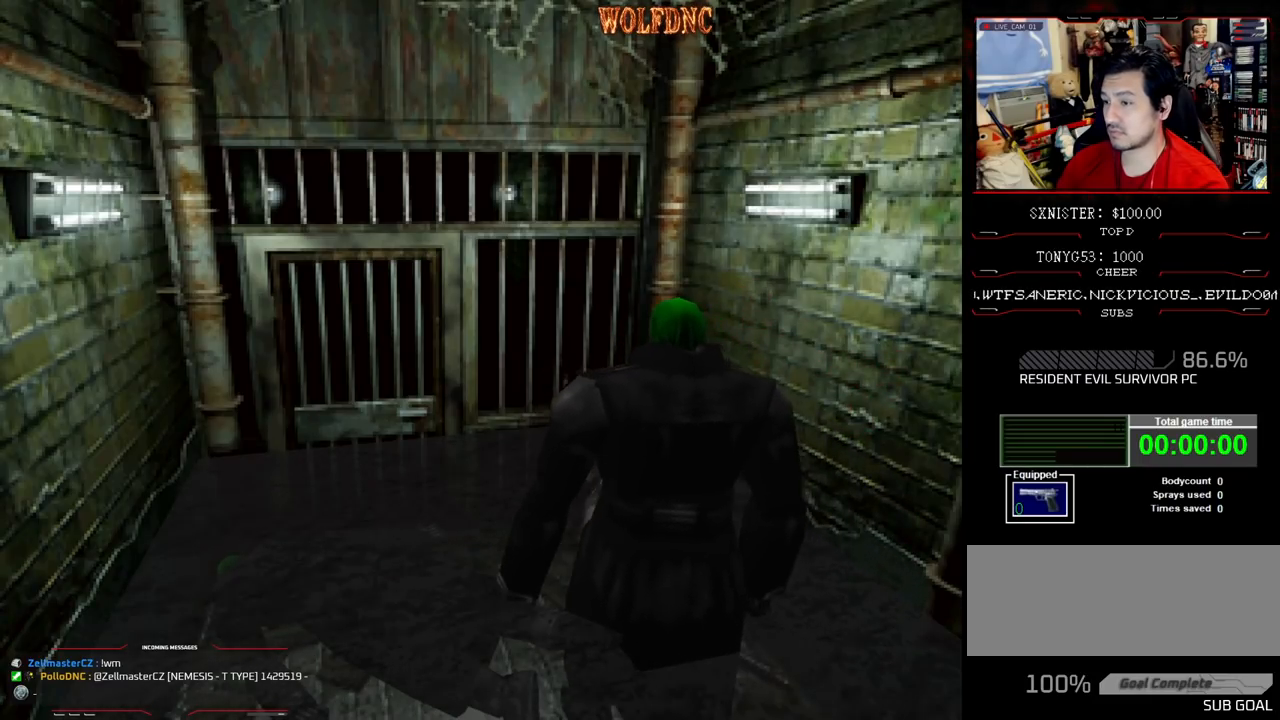
{"buttons": ["CROSS", "R1", "DPAD_DOWN"], "events": []}
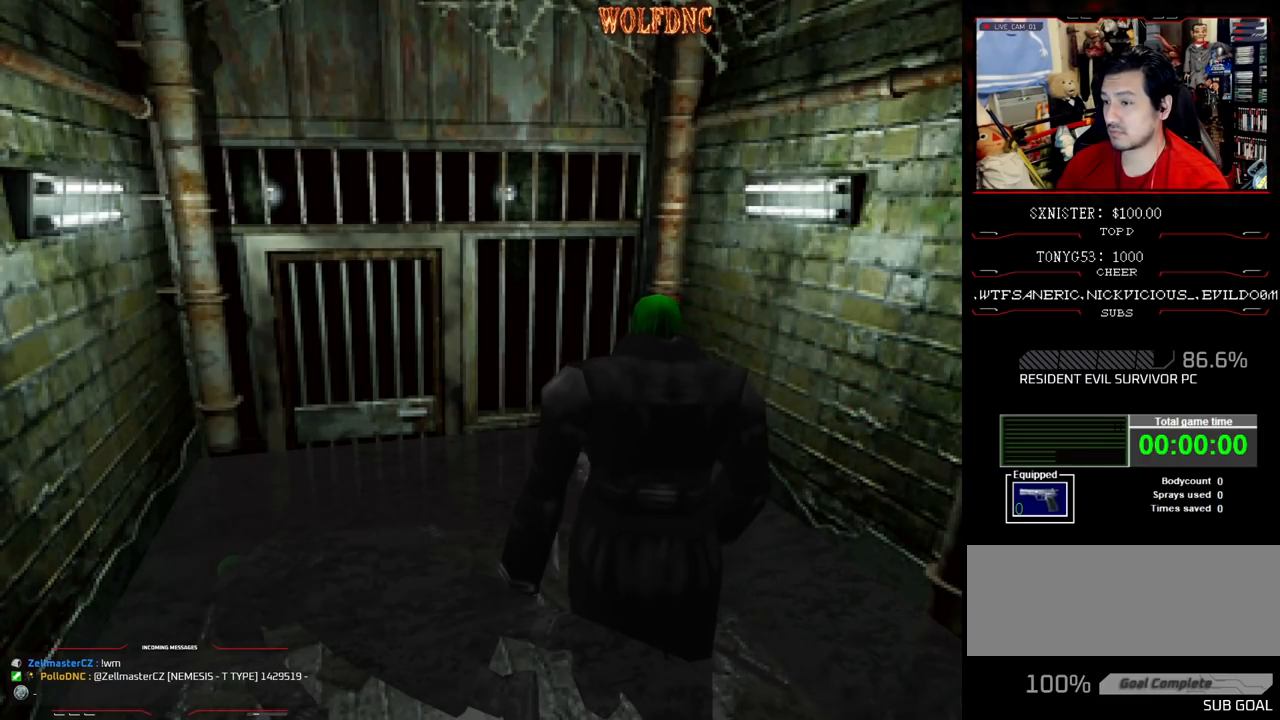
{"buttons": ["CROSS", "R1", "DPAD_DOWN"], "events": []}